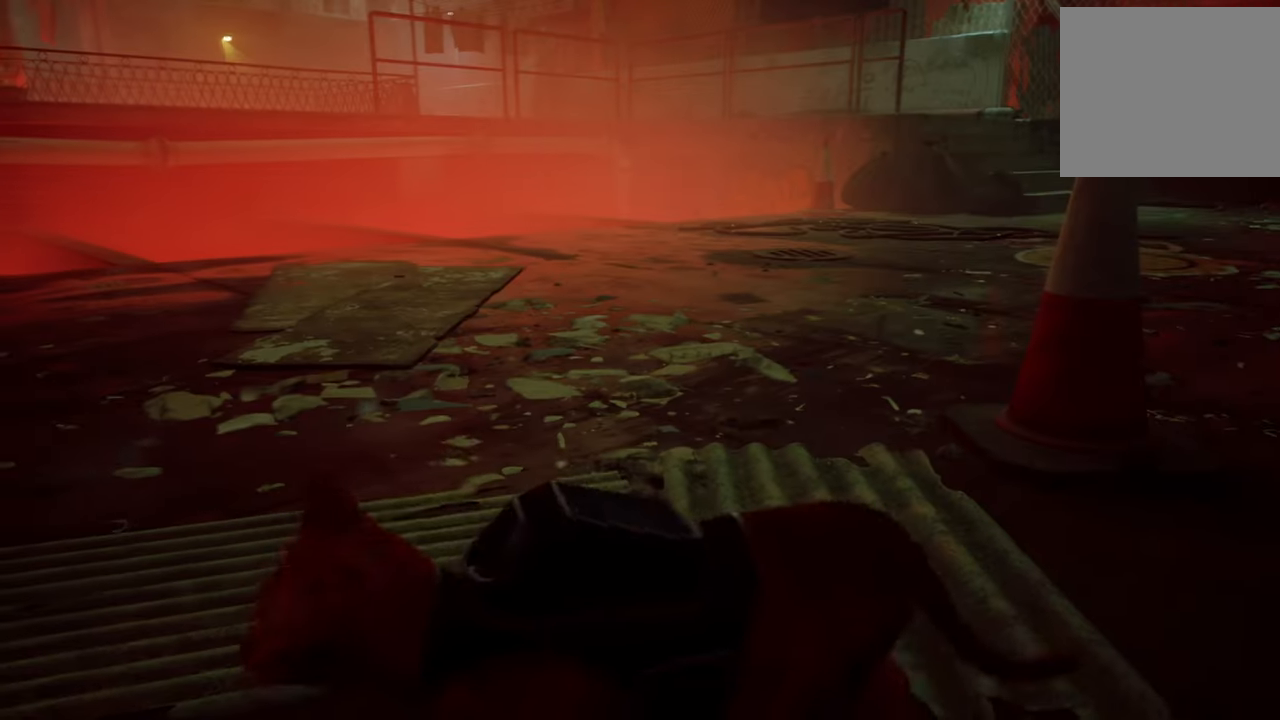
Gameplay with a controller (Xbox layout); each line is a JSON object with the inputs held at the frame after it. "events" lists button and stick changes between this image and that frame as [ms after this image, input, new state], when the widget could be followed in between.
{"buttons": [], "left_stick": "up", "right_stick": "center", "events": [[20, "left_stick", "up"]]}
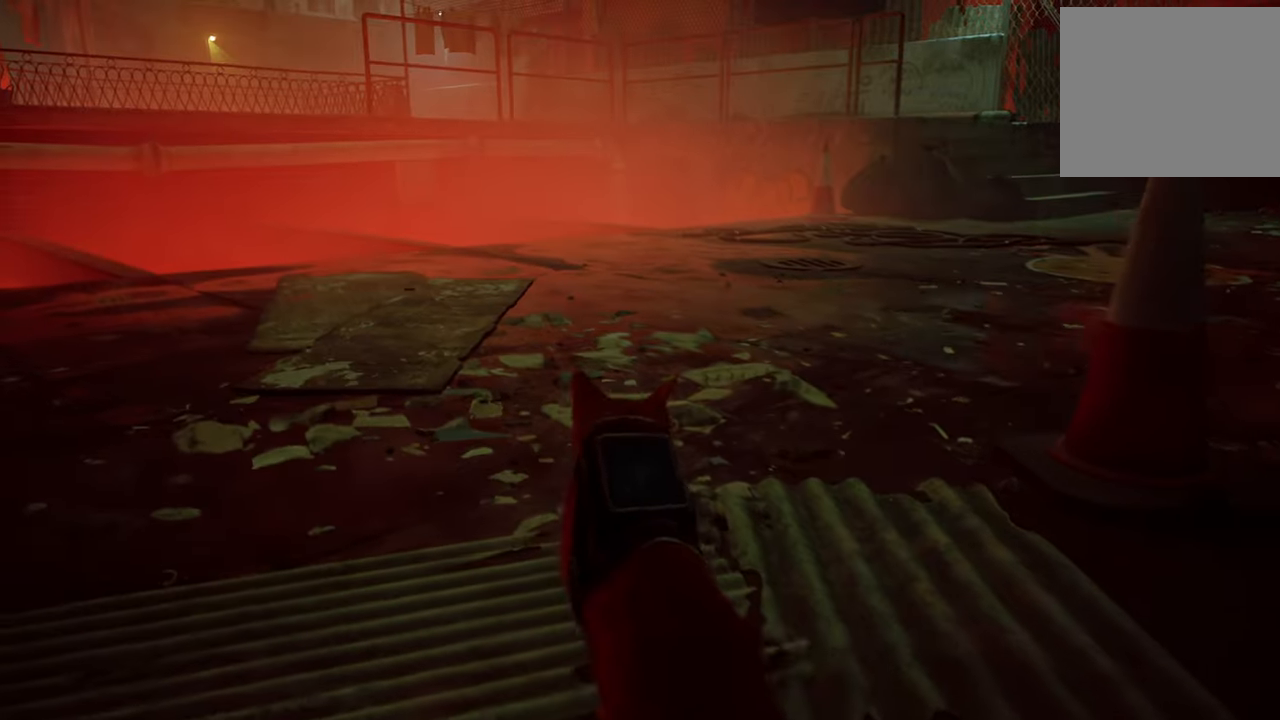
{"buttons": [], "left_stick": "up", "right_stick": "center", "events": []}
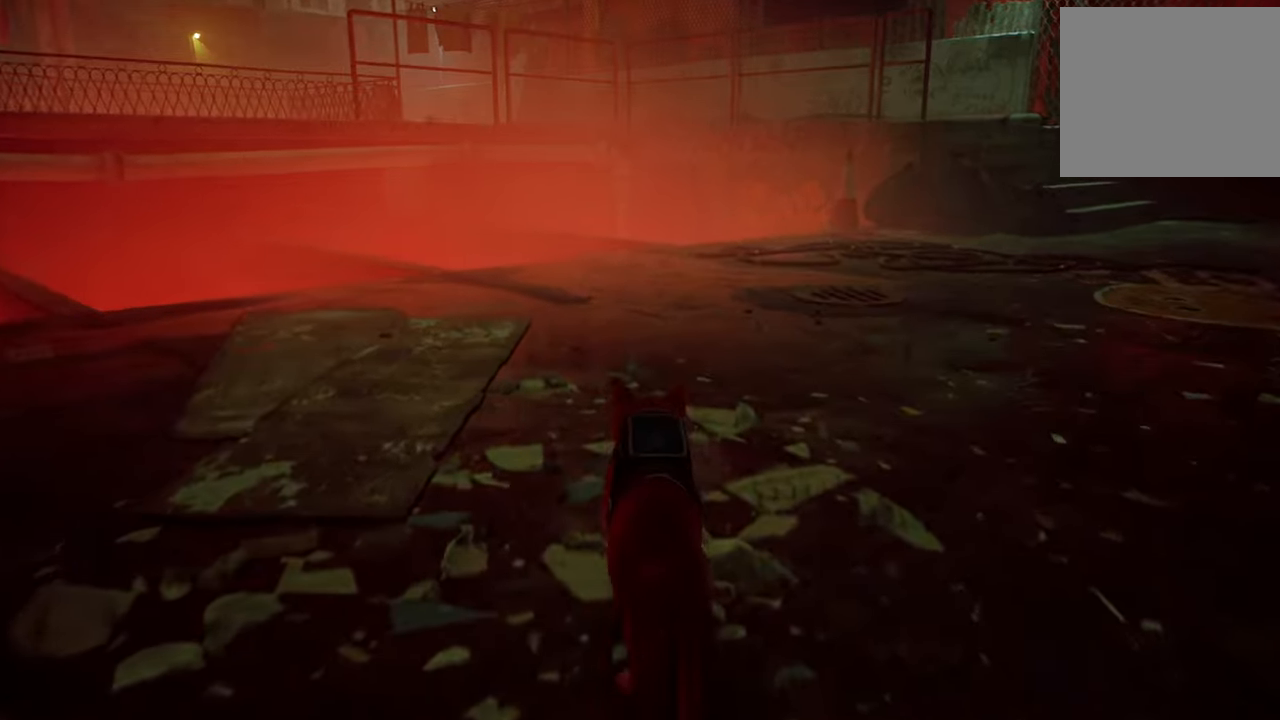
{"buttons": [], "left_stick": "center", "right_stick": "center", "events": [[20, "right_stick", "left"], [60, "left_stick", "center"], [360, "right_stick", "center"]]}
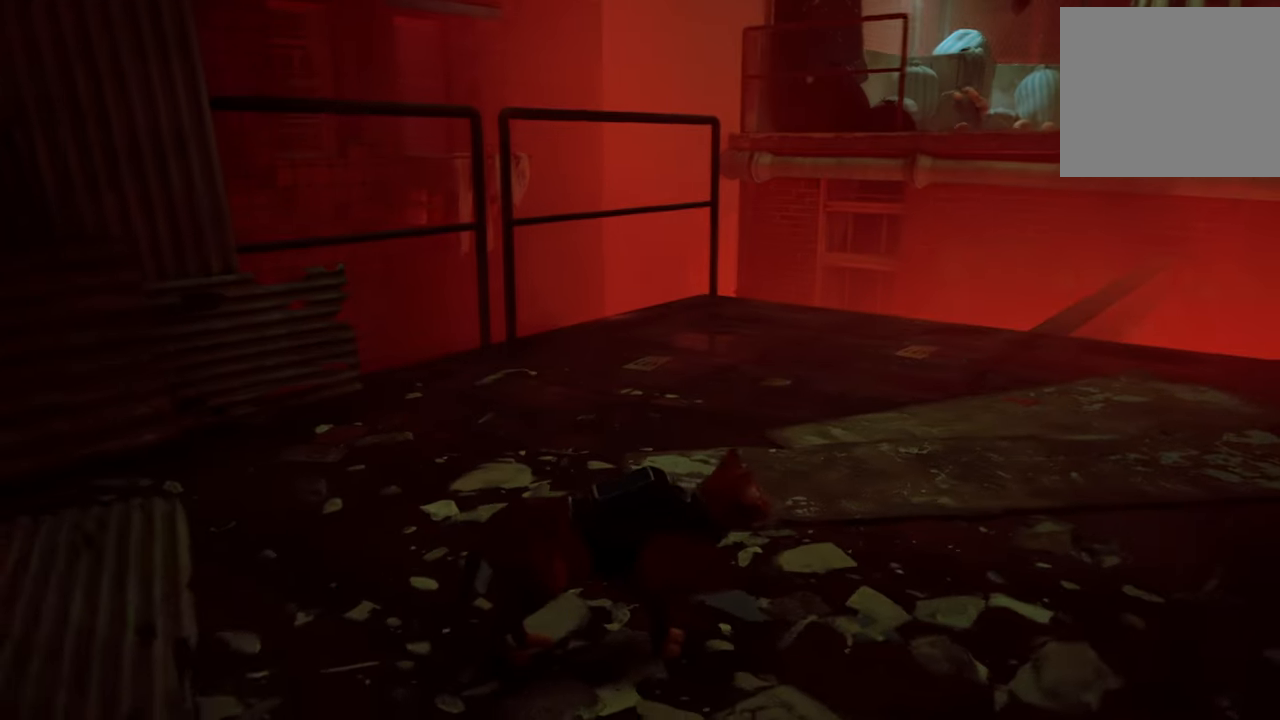
{"buttons": [], "left_stick": "center", "right_stick": "down-right", "events": [[260, "right_stick", "down-right"]]}
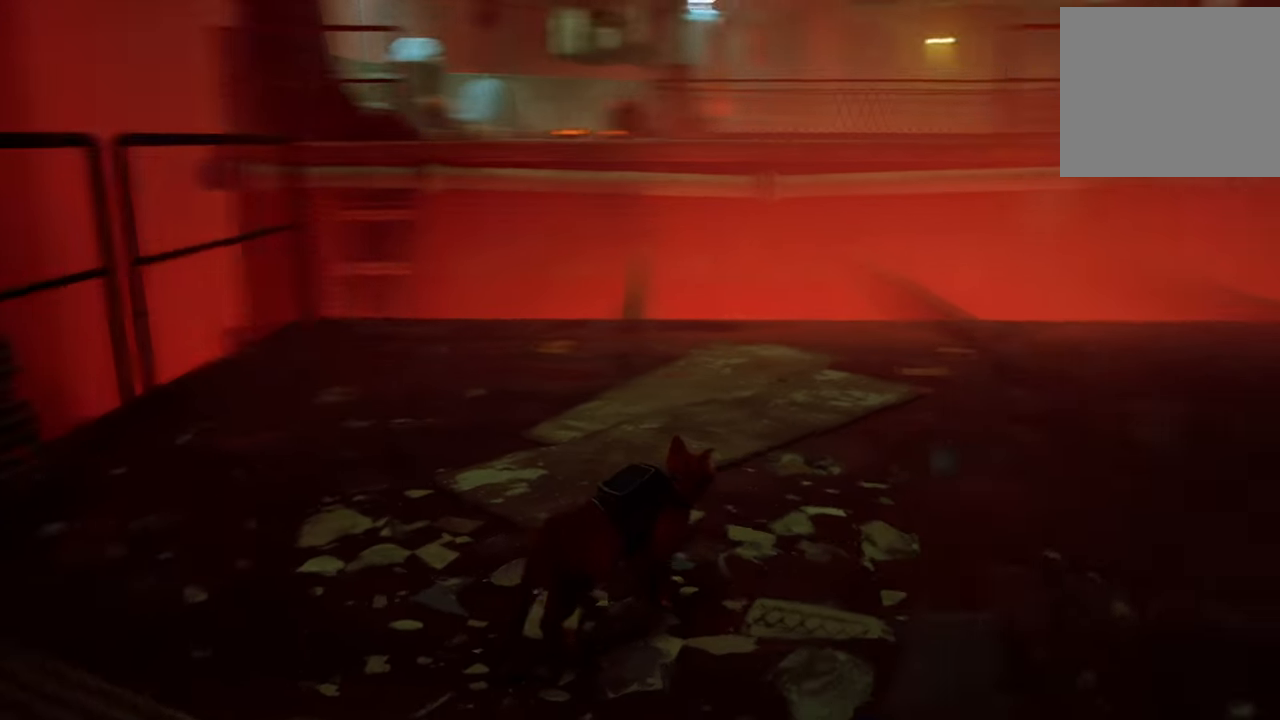
{"buttons": [], "left_stick": "center", "right_stick": "center", "events": [[40, "right_stick", "center"]]}
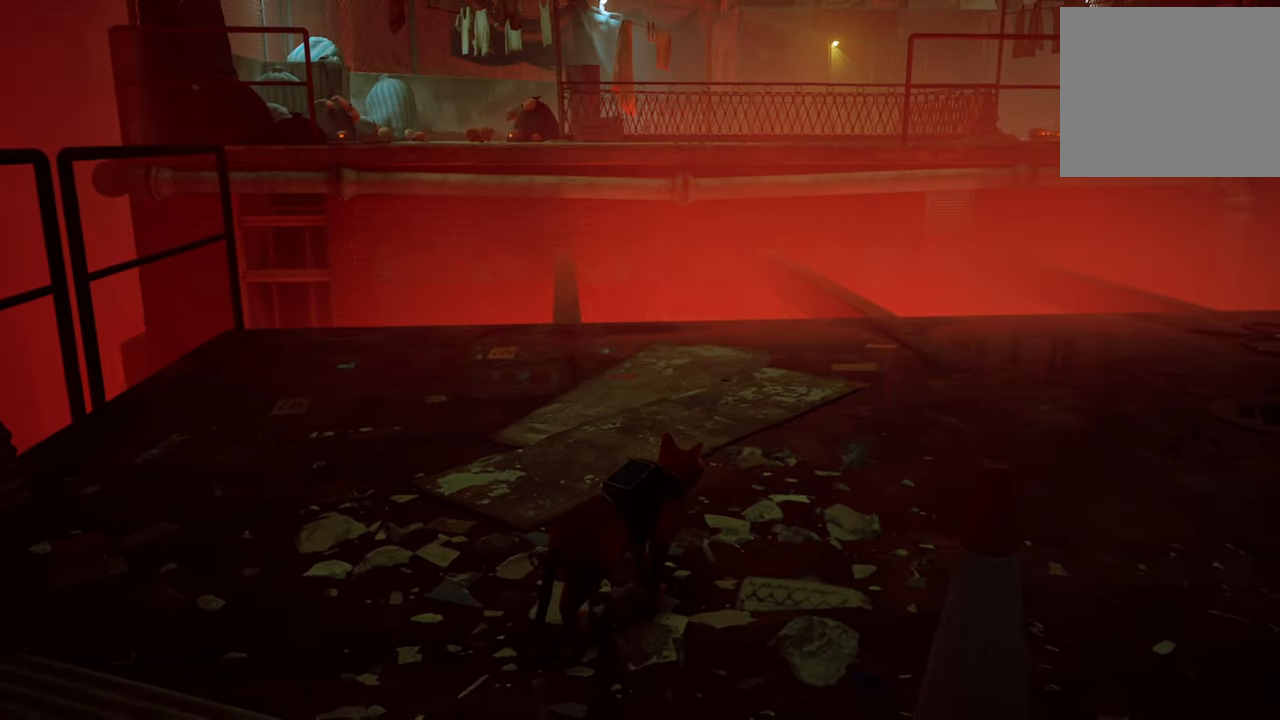
{"buttons": [], "left_stick": "center", "right_stick": "center", "events": []}
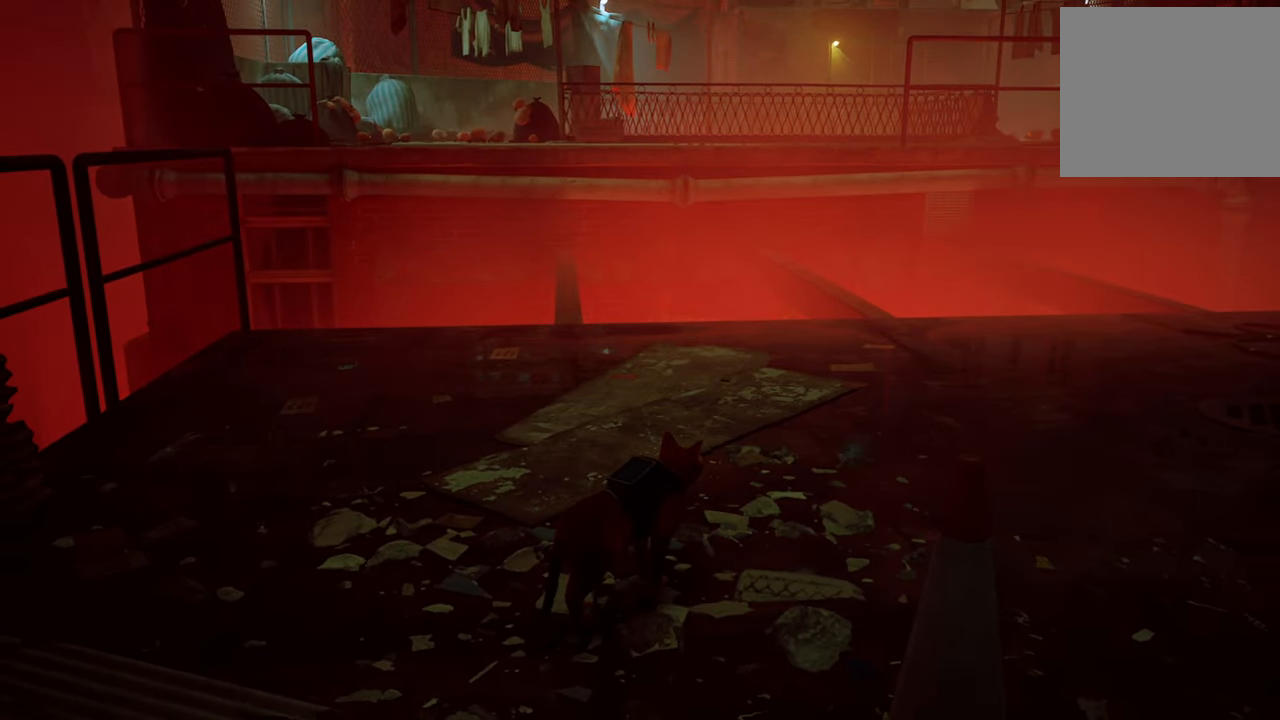
{"buttons": [], "left_stick": "up-right", "right_stick": "center", "events": [[120, "left_stick", "right"], [340, "left_stick", "up-right"]]}
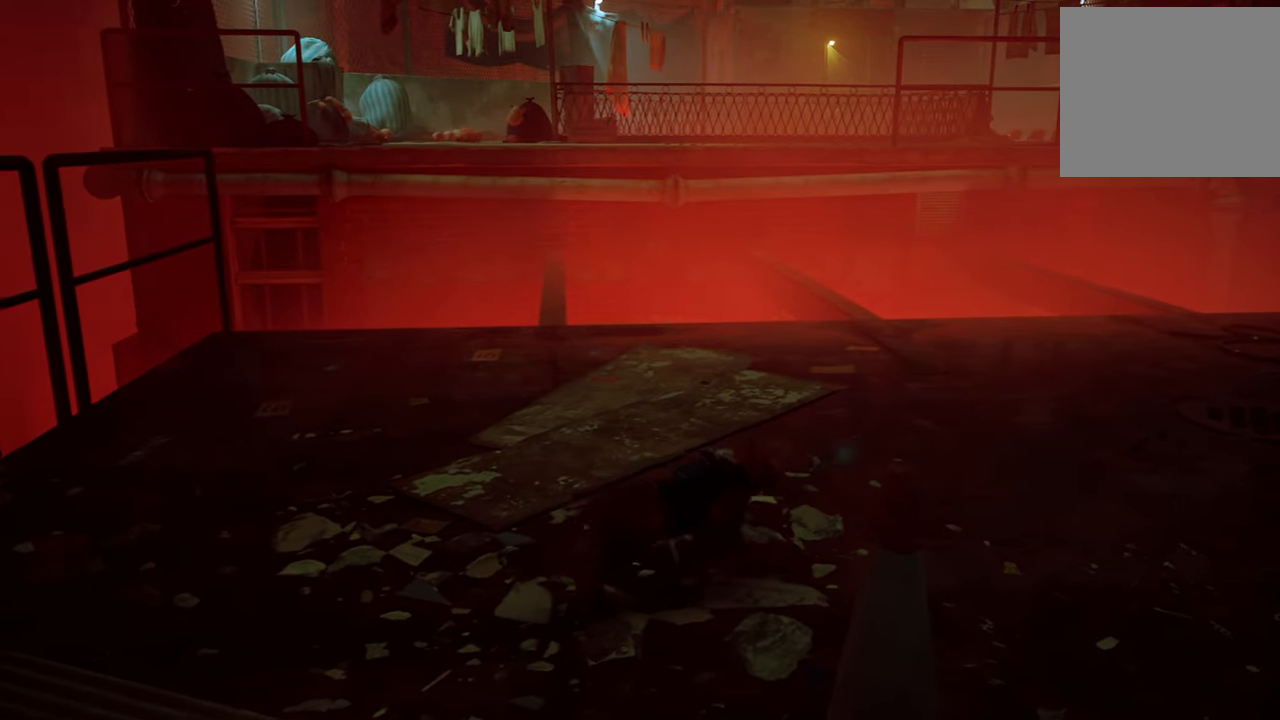
{"buttons": [], "left_stick": "up-right", "right_stick": "center", "events": [[100, "right_stick", "right"], [380, "right_stick", "center"]]}
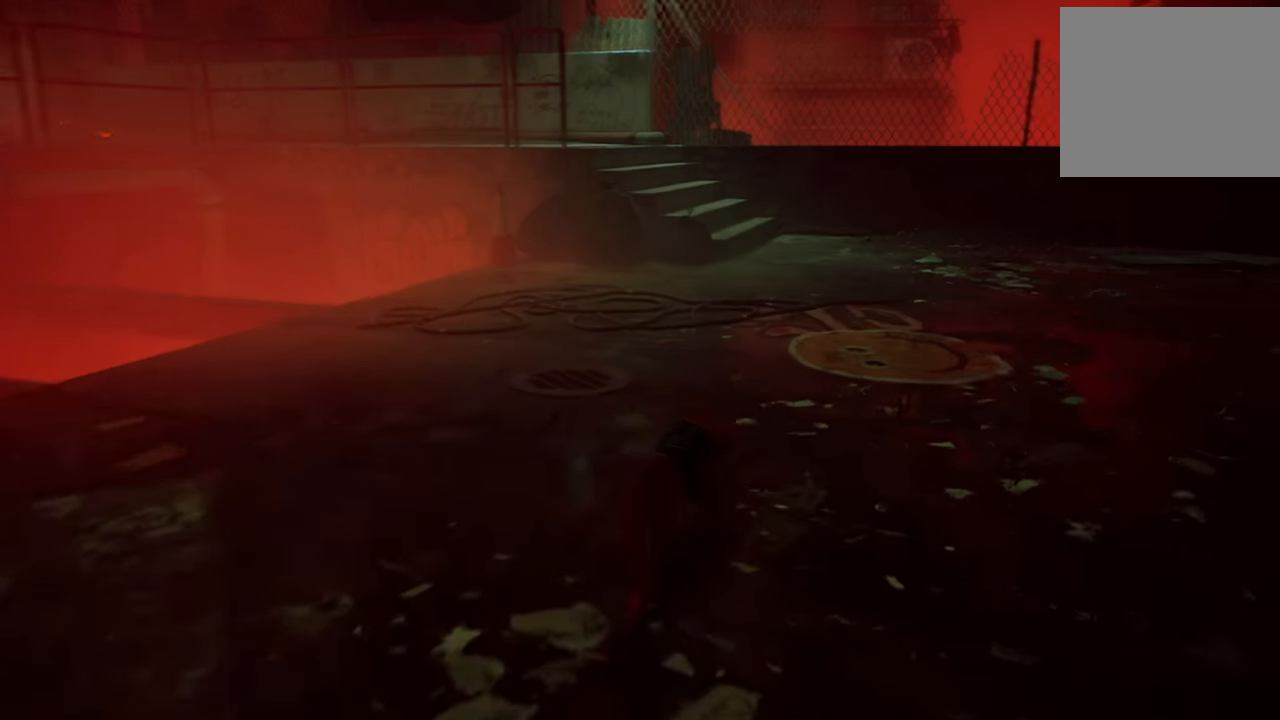
{"buttons": ["R2"], "left_stick": "up-right", "right_stick": "center", "events": [[140, "R2", "down"]]}
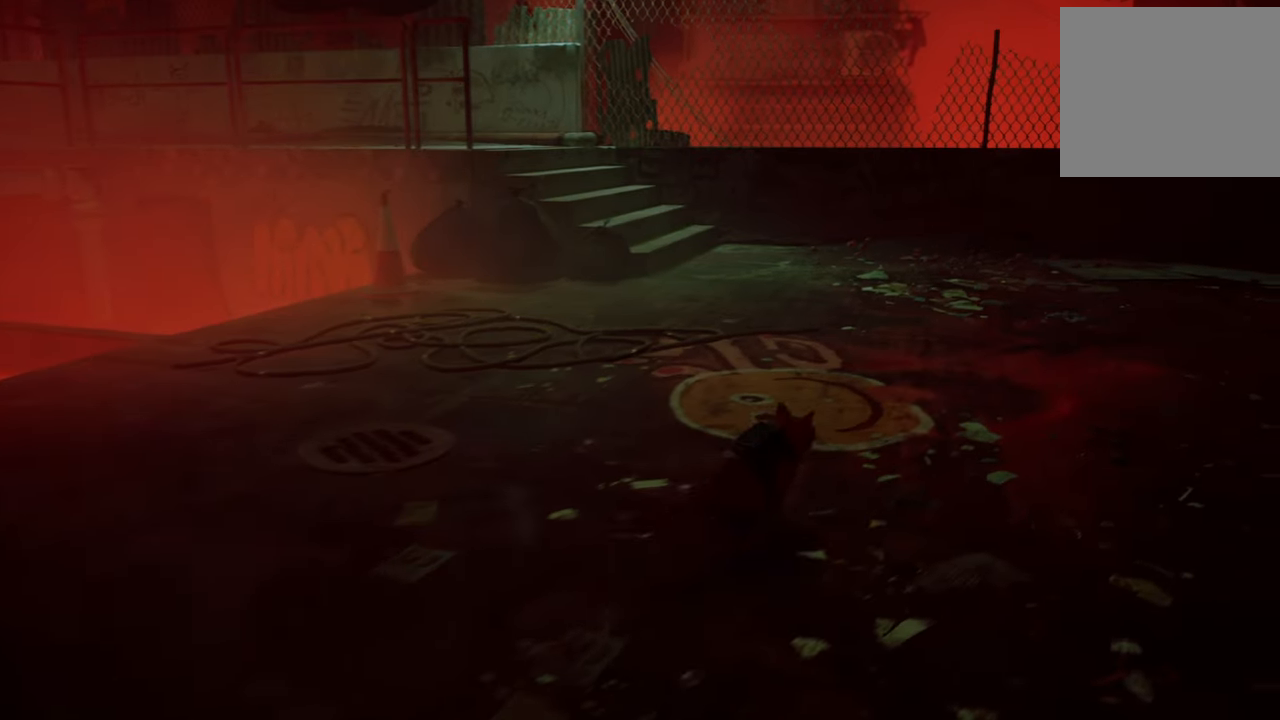
{"buttons": [], "left_stick": "up", "right_stick": "left", "events": [[60, "left_stick", "up"], [100, "R2", "up"], [480, "right_stick", "left"]]}
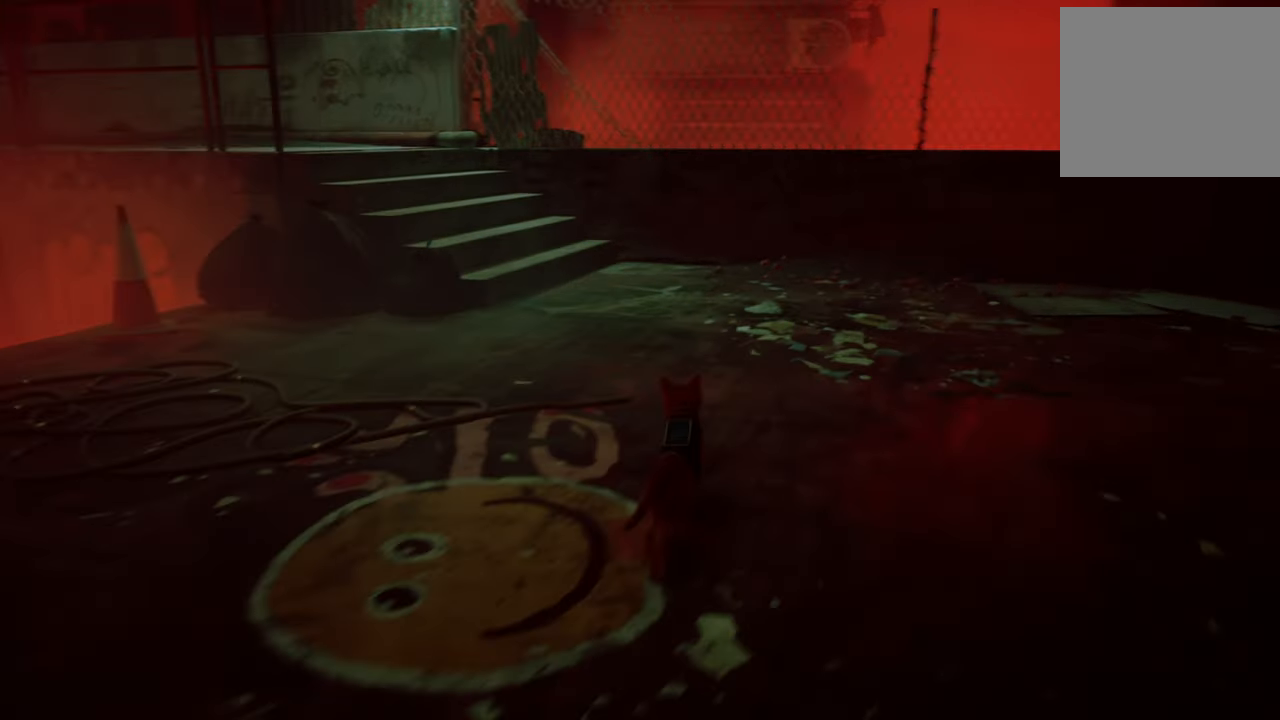
{"buttons": [], "left_stick": "up", "right_stick": "center", "events": [[240, "right_stick", "center"]]}
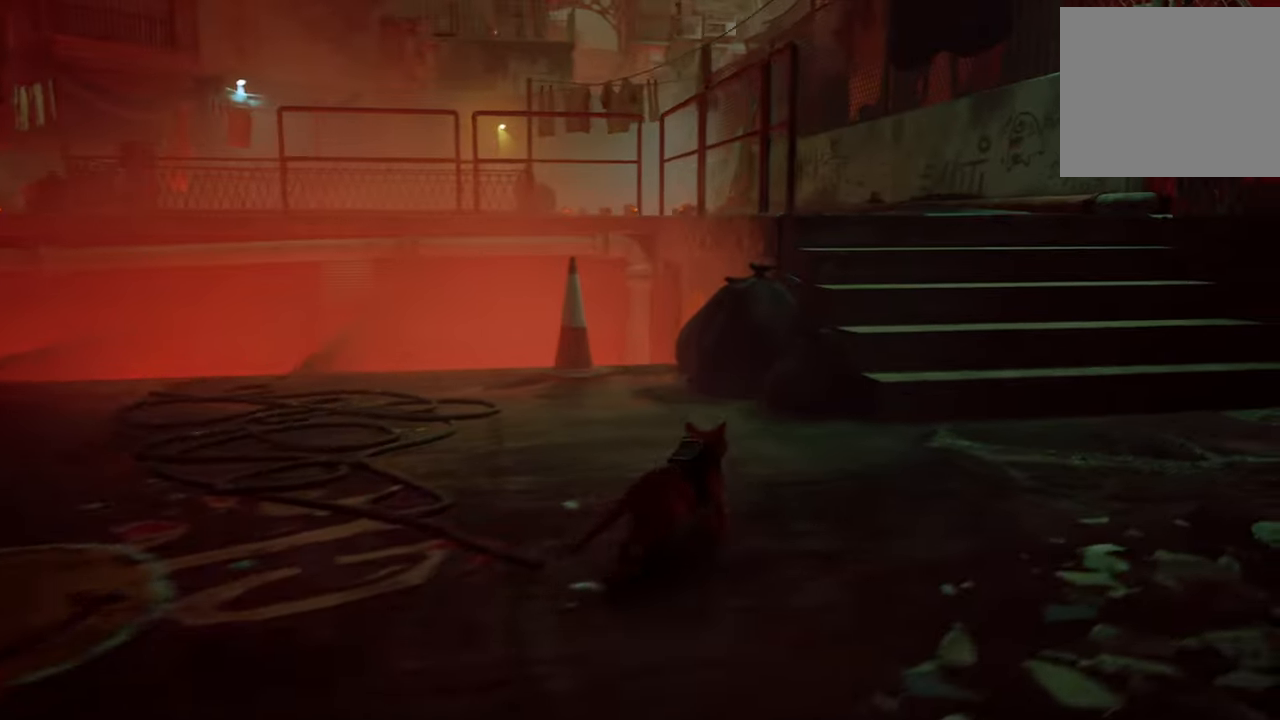
{"buttons": [], "left_stick": "center", "right_stick": "center", "events": [[20, "left_stick", "up-right"], [500, "left_stick", "center"]]}
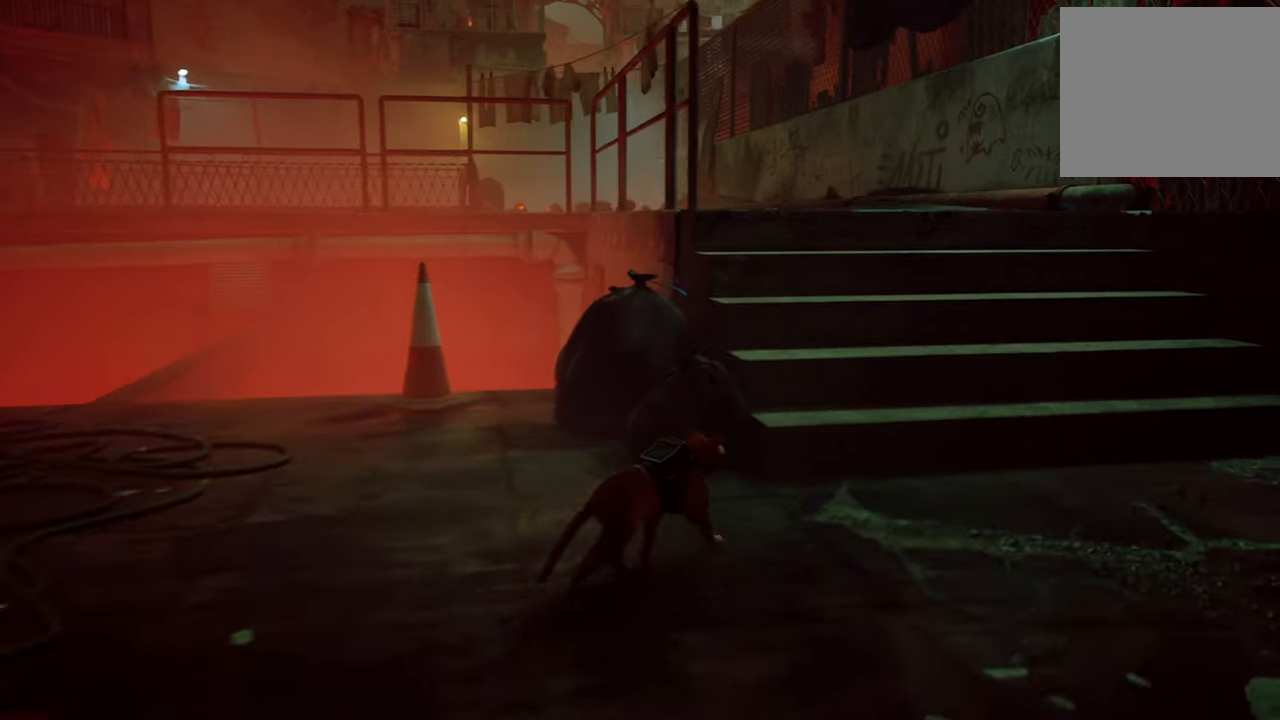
{"buttons": [], "left_stick": "up-right", "right_stick": "center", "events": [[300, "left_stick", "up-right"]]}
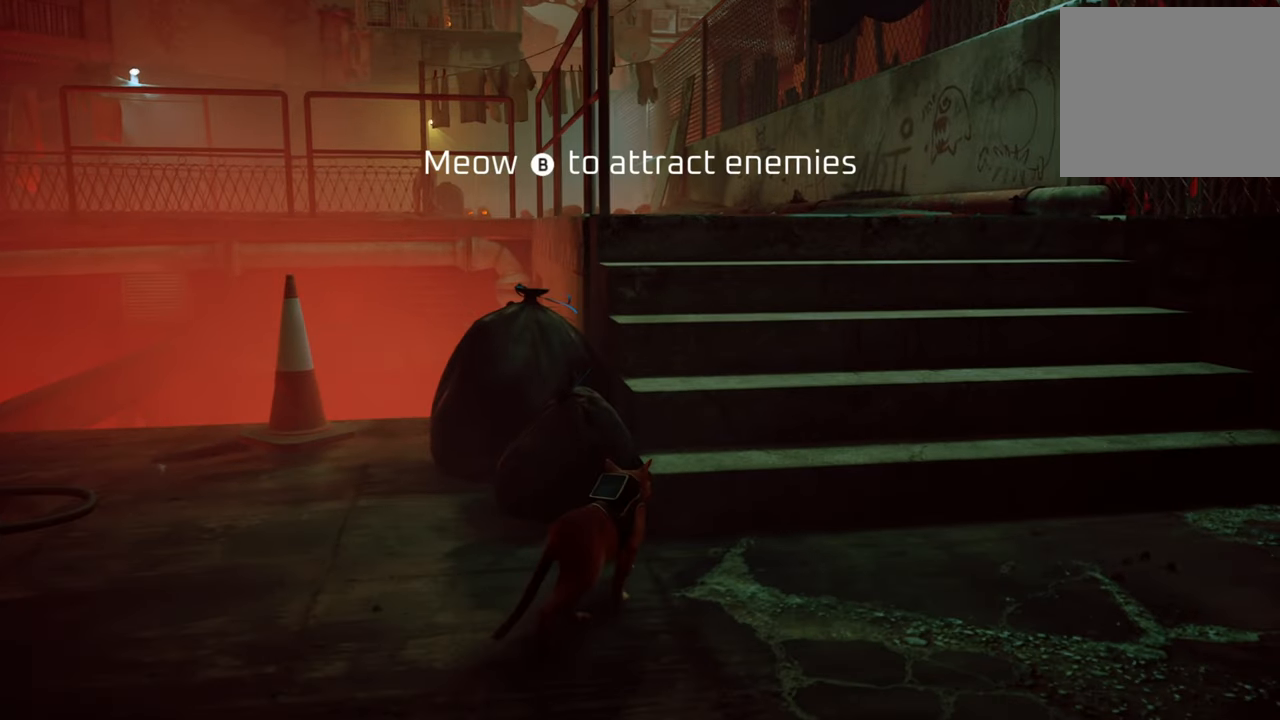
{"buttons": [], "left_stick": "center", "right_stick": "center", "events": [[220, "left_stick", "center"]]}
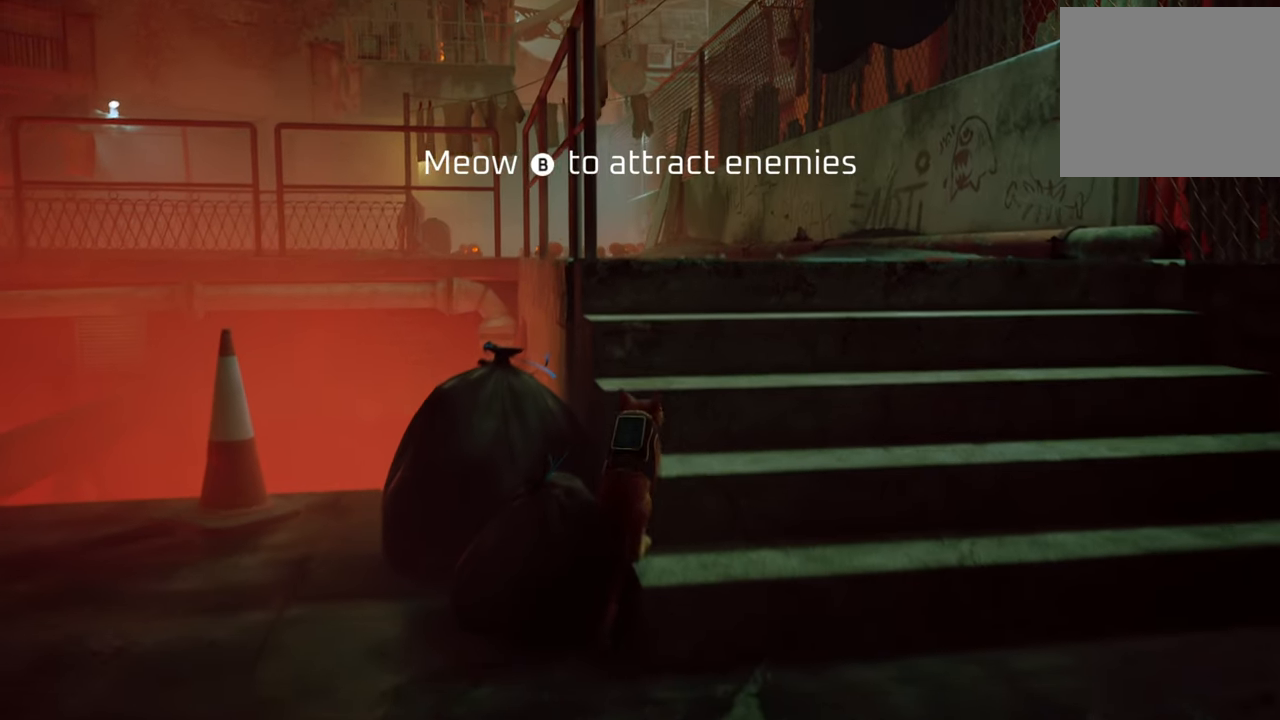
{"buttons": [], "left_stick": "center", "right_stick": "center", "events": []}
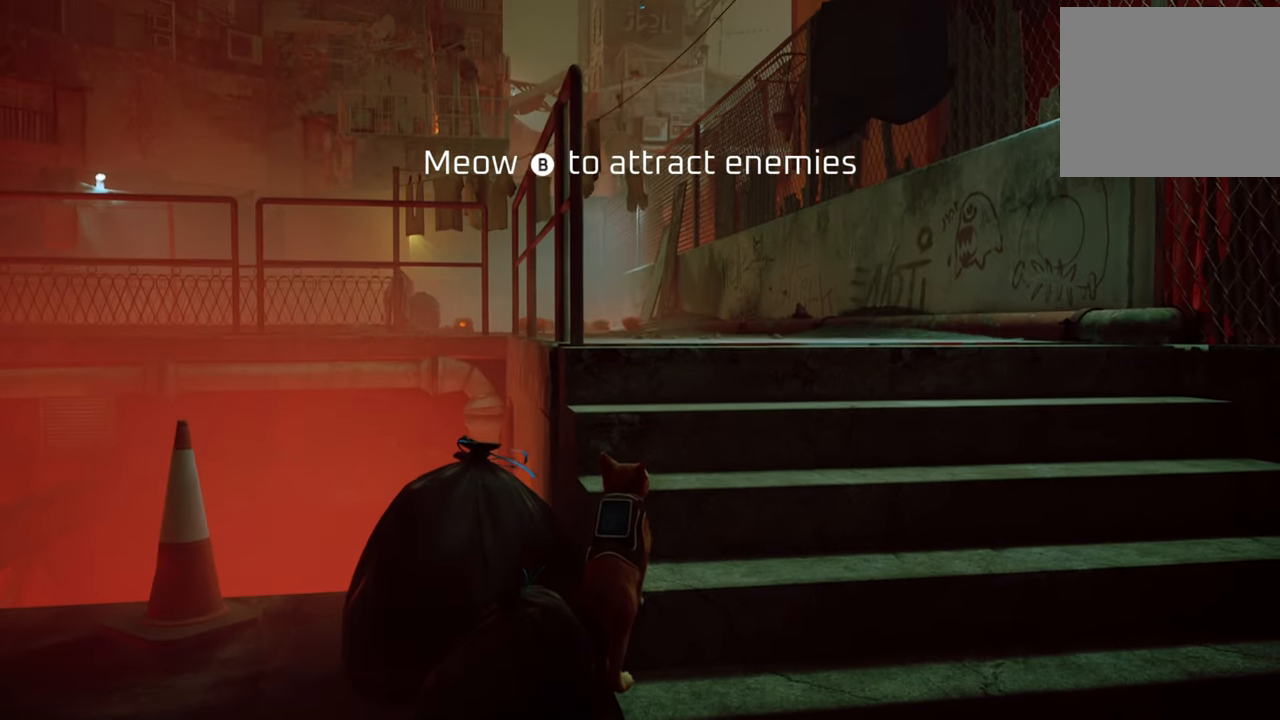
{"buttons": [], "left_stick": "right", "right_stick": "center", "events": [[200, "left_stick", "right"]]}
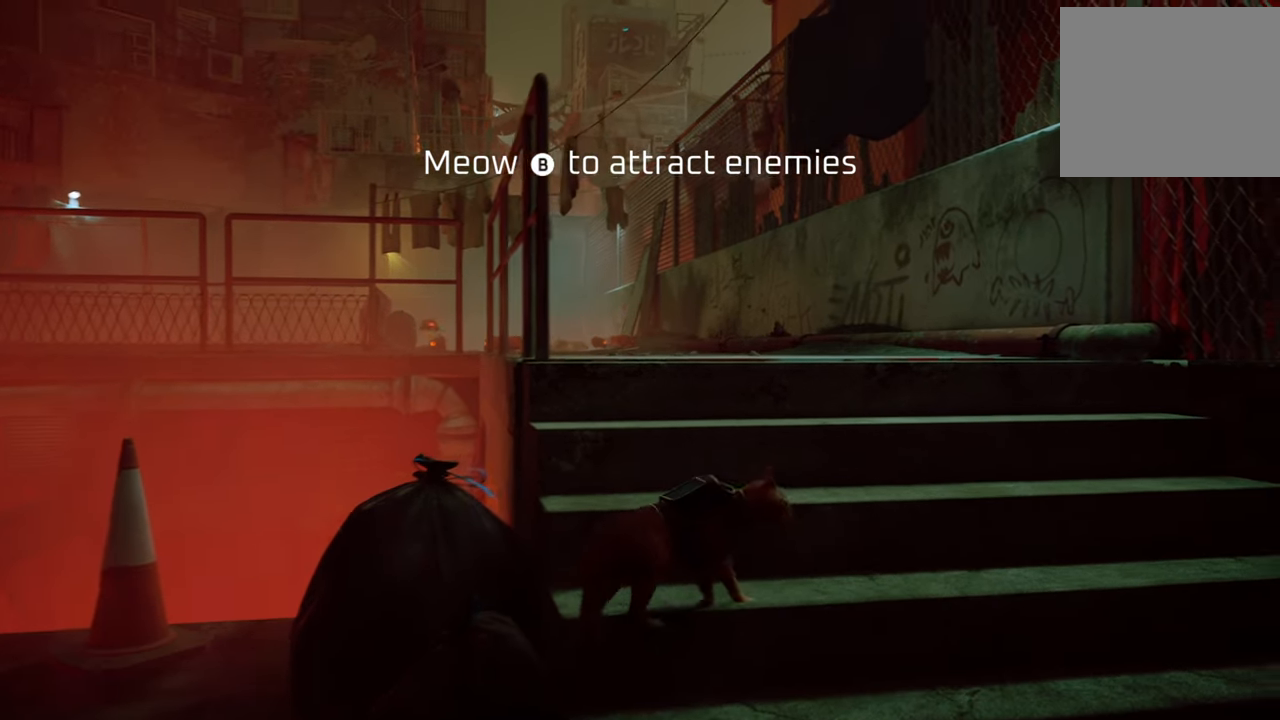
{"buttons": [], "left_stick": "center", "right_stick": "center", "events": [[60, "left_stick", "center"]]}
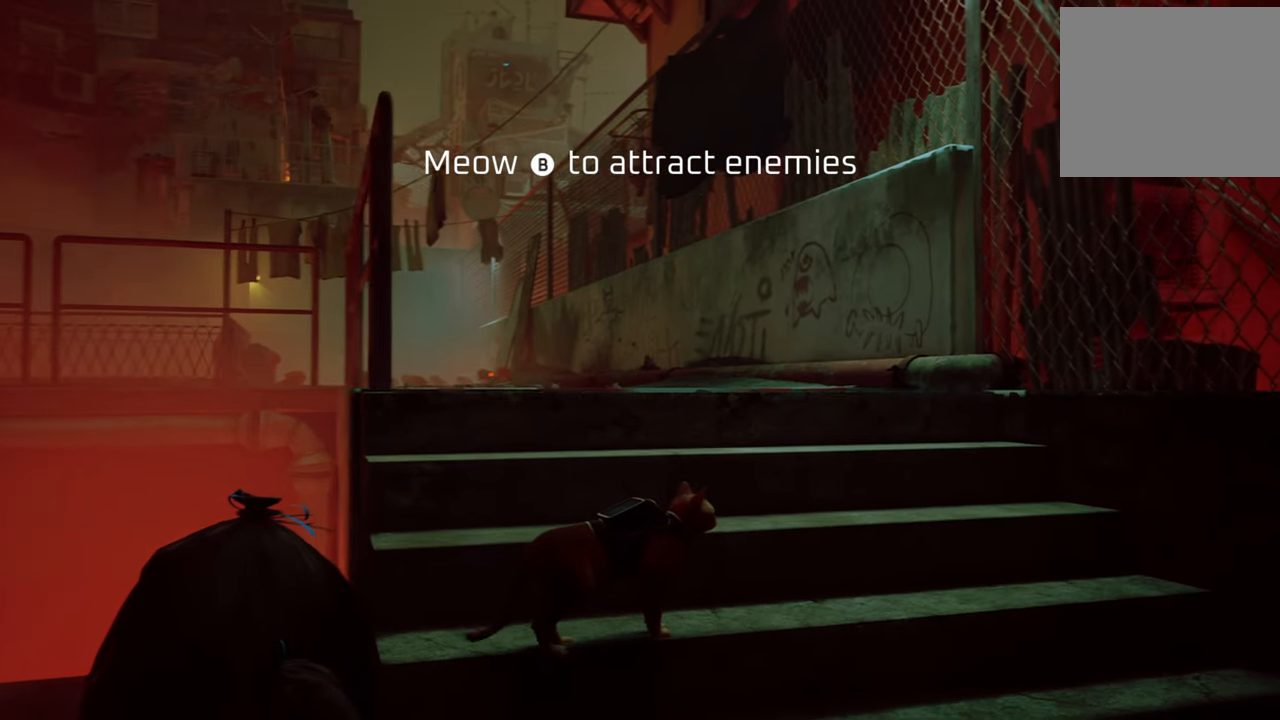
{"buttons": [], "left_stick": "center", "right_stick": "center", "events": []}
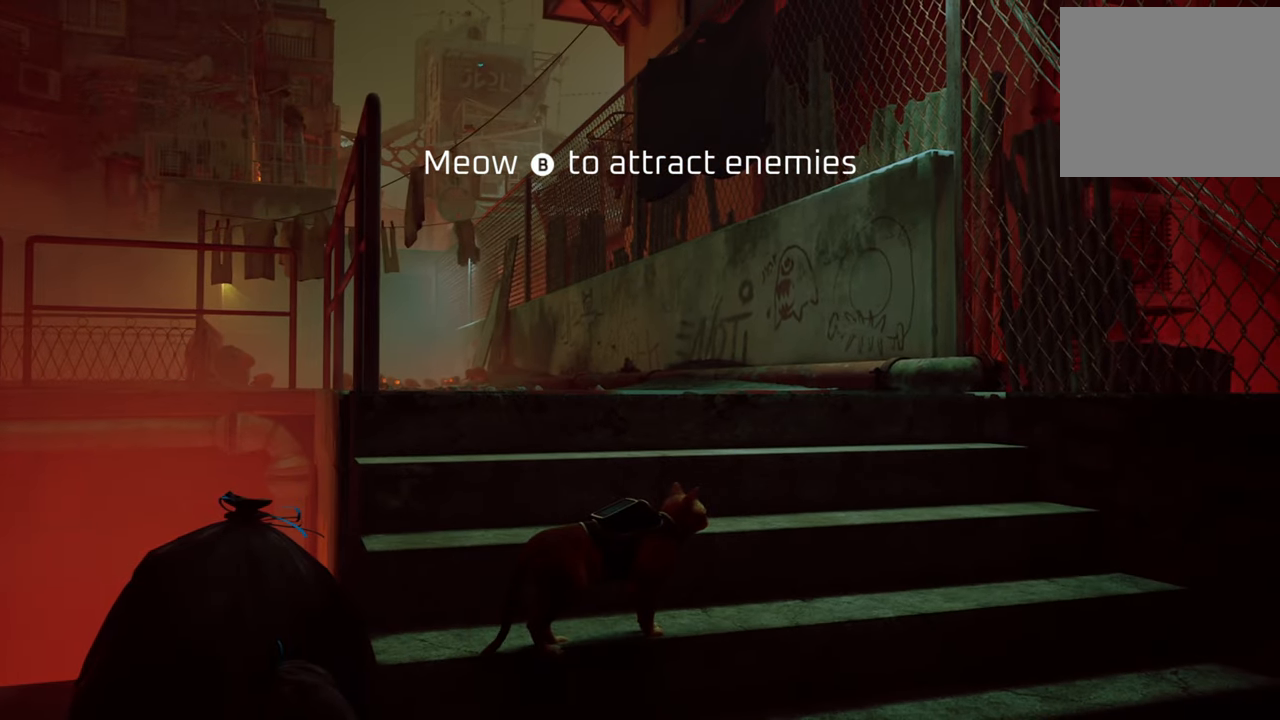
{"buttons": [], "left_stick": "center", "right_stick": "center", "events": []}
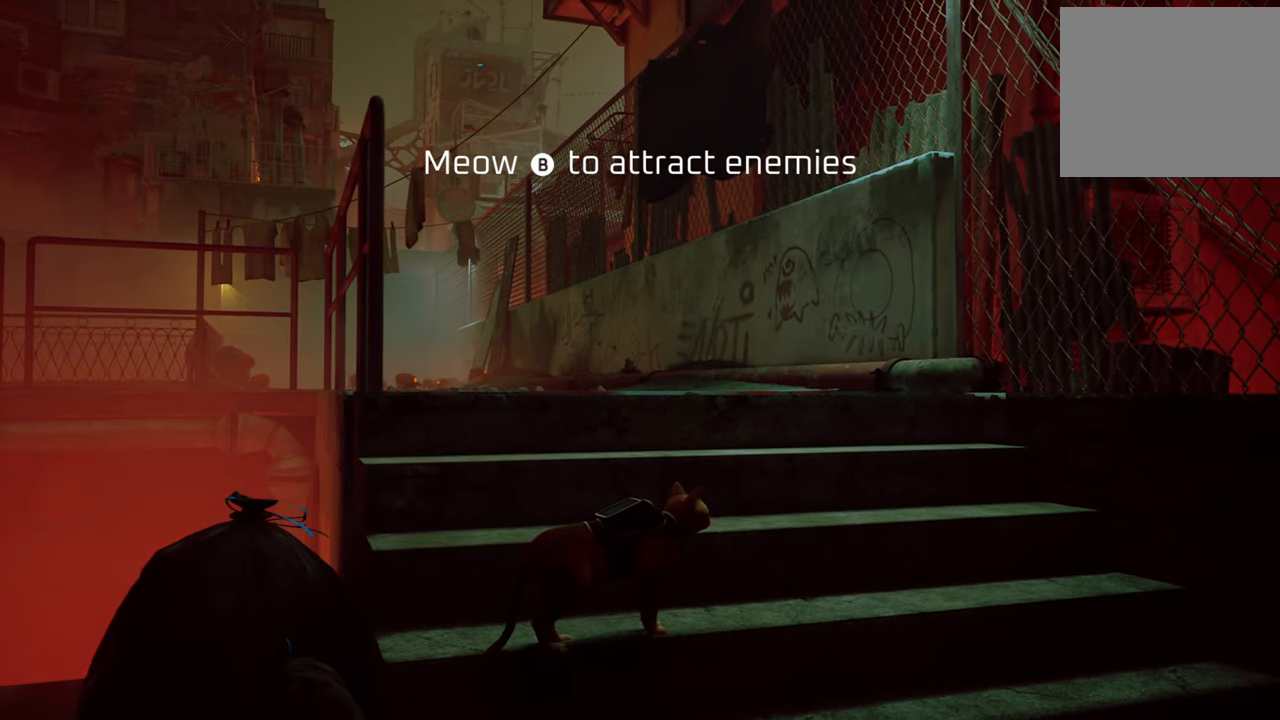
{"buttons": [], "left_stick": "down", "right_stick": "center", "events": [[440, "left_stick", "down"]]}
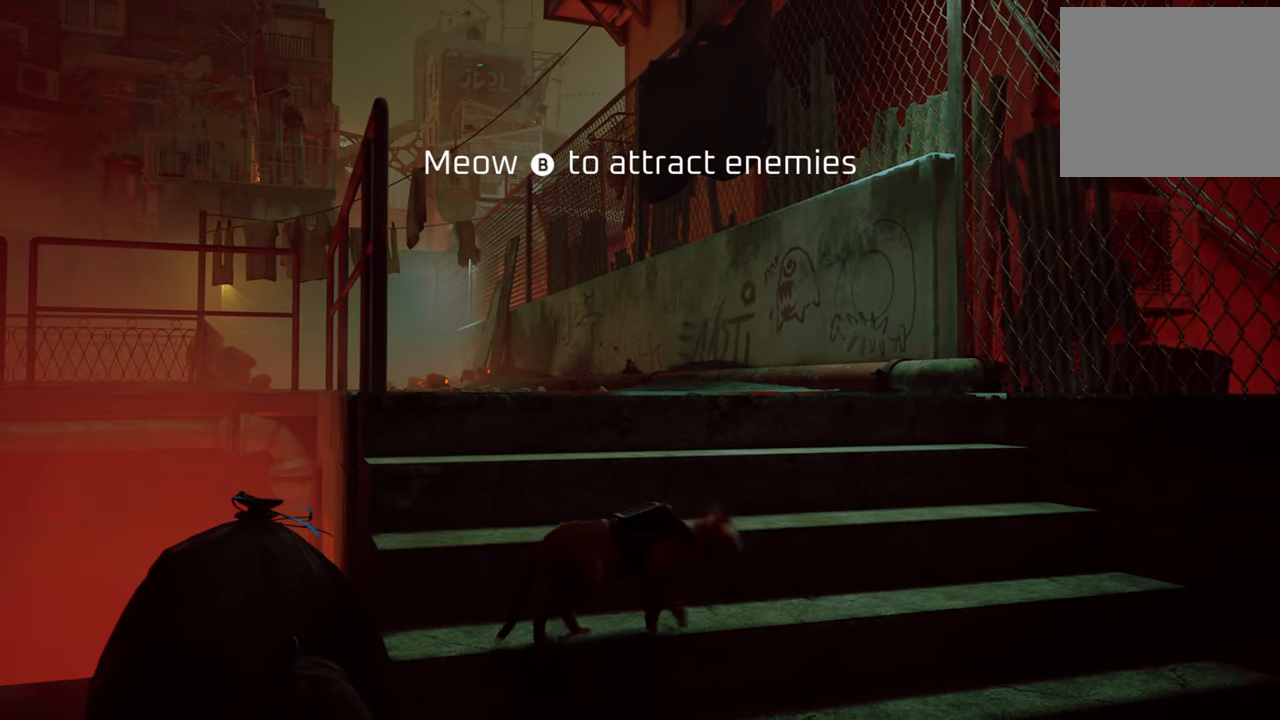
{"buttons": [], "left_stick": "down", "right_stick": "center", "events": []}
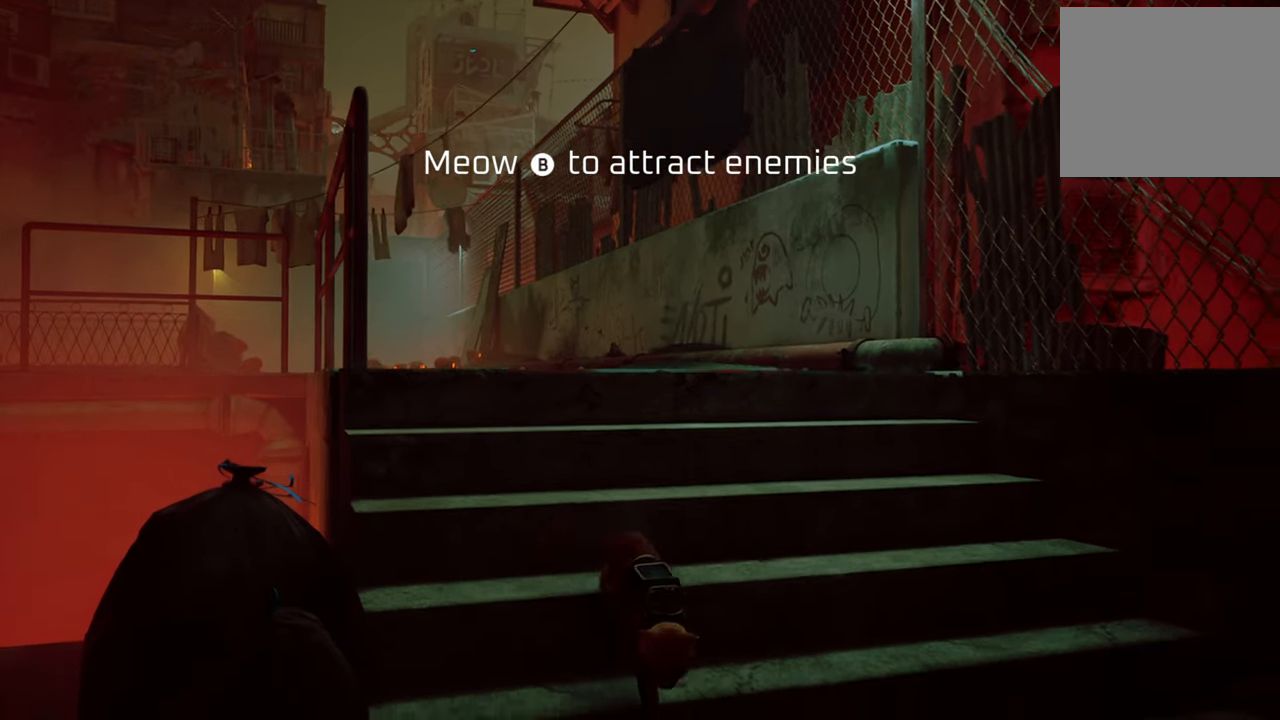
{"buttons": [], "left_stick": "down", "right_stick": "center", "events": []}
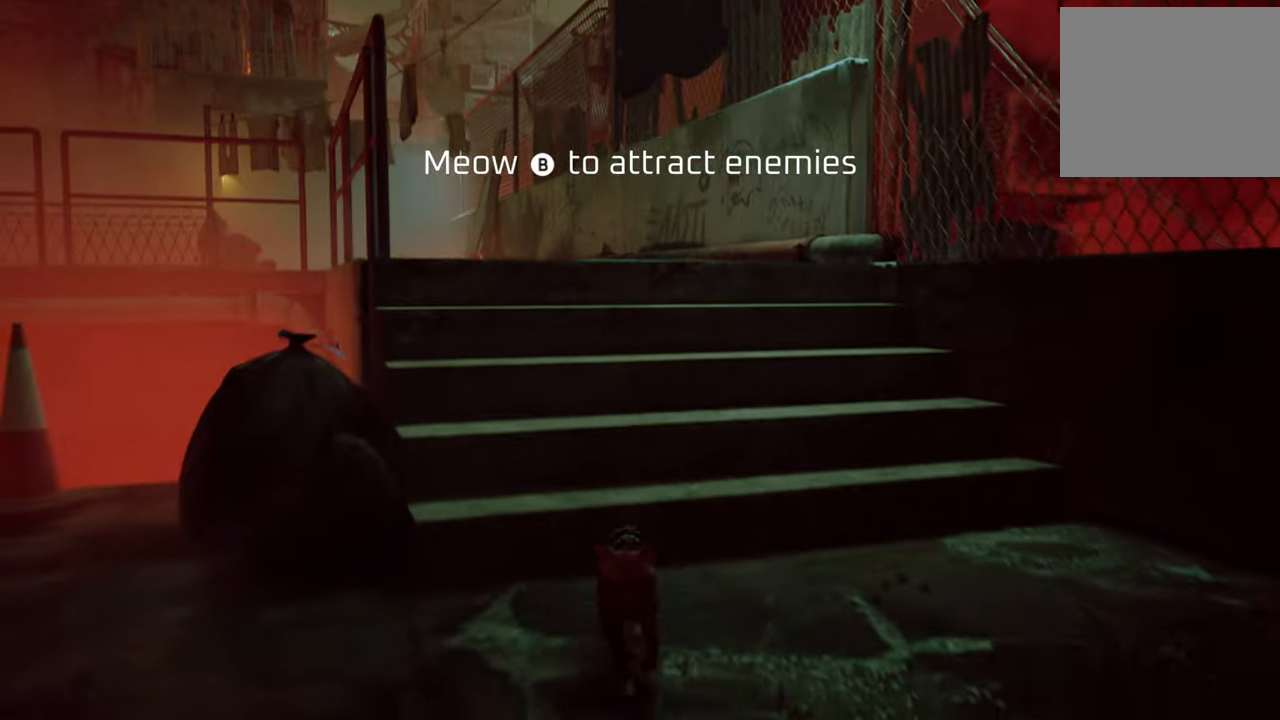
{"buttons": [], "left_stick": "left", "right_stick": "down-left", "events": [[60, "left_stick", "down-left"], [160, "right_stick", "down-left"], [360, "left_stick", "left"]]}
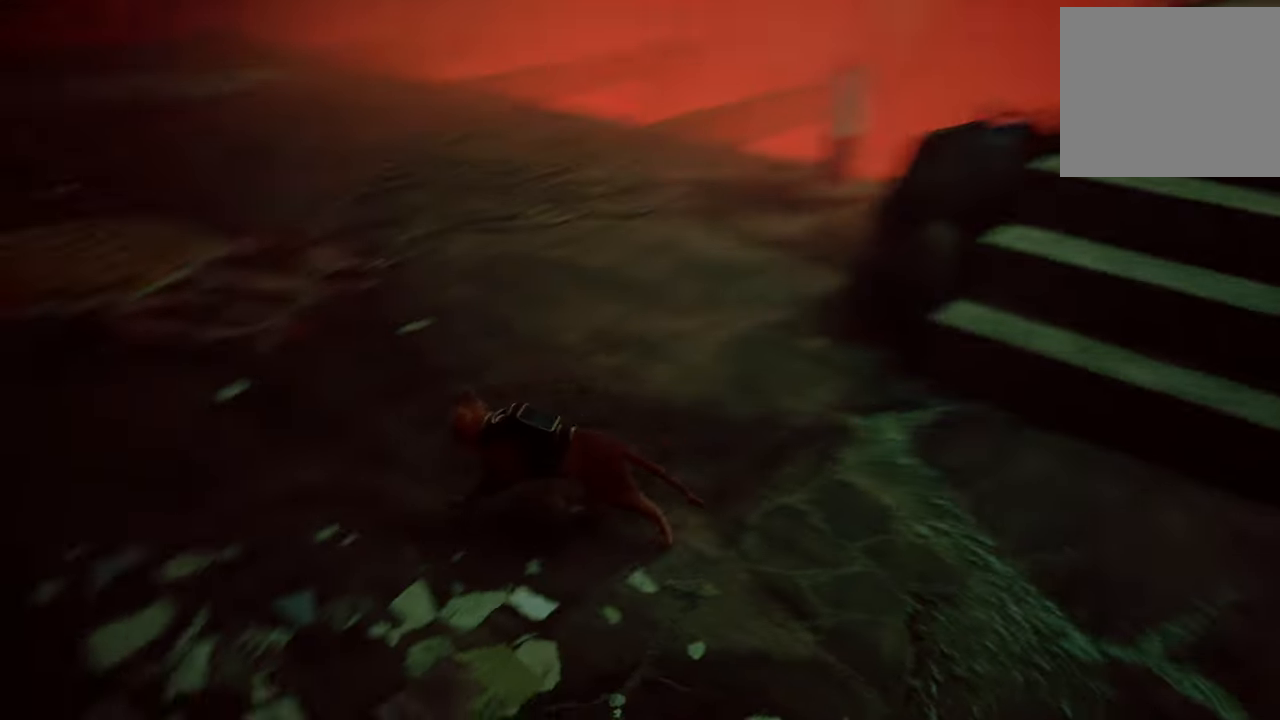
{"buttons": [], "left_stick": "up-right", "right_stick": "right", "events": [[20, "right_stick", "center"], [40, "left_stick", "up-left"], [140, "left_stick", "up"], [340, "left_stick", "up-right"], [360, "right_stick", "right"]]}
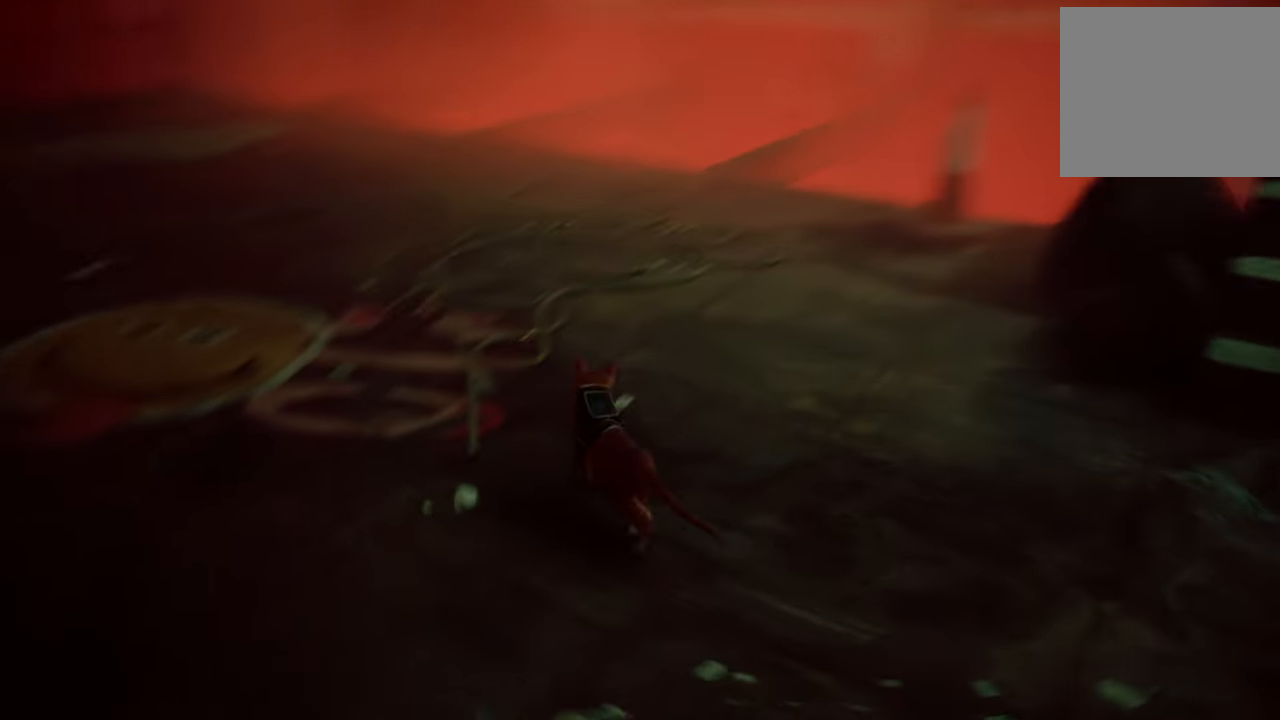
{"buttons": [], "left_stick": "center", "right_stick": "center", "events": [[120, "right_stick", "center"], [460, "left_stick", "center"]]}
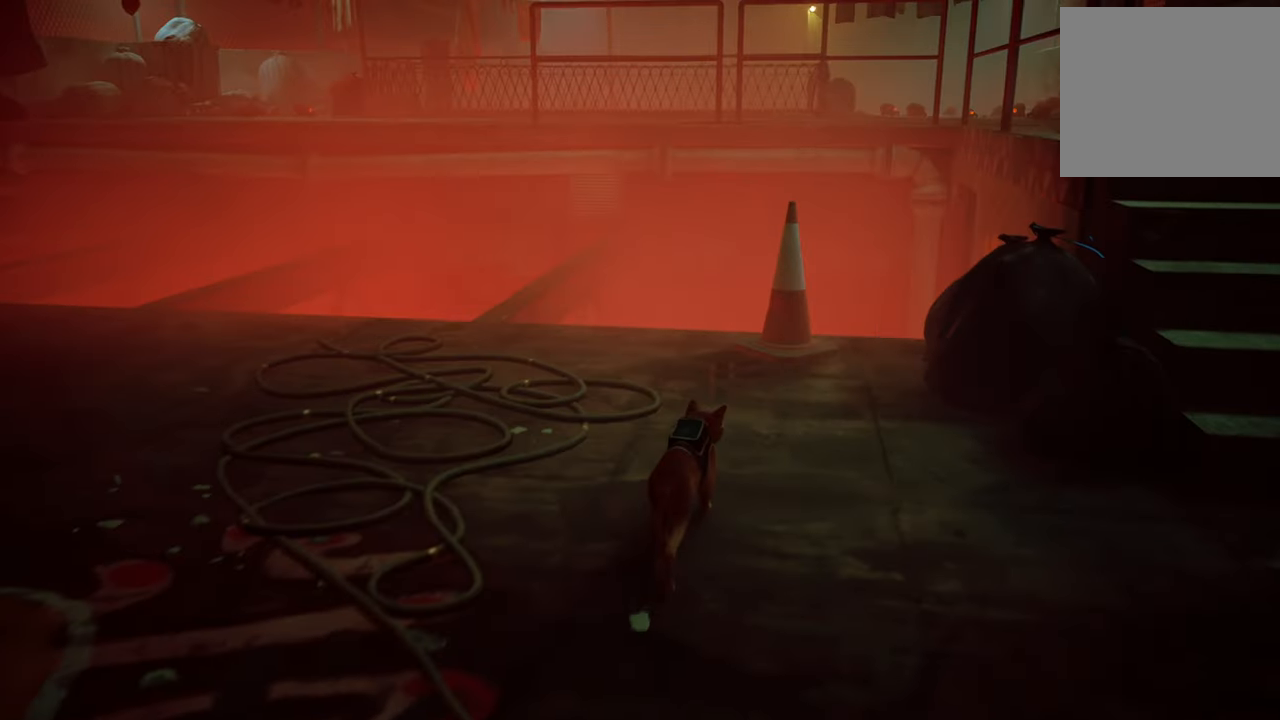
{"buttons": [], "left_stick": "center", "right_stick": "right", "events": [[400, "right_stick", "right"]]}
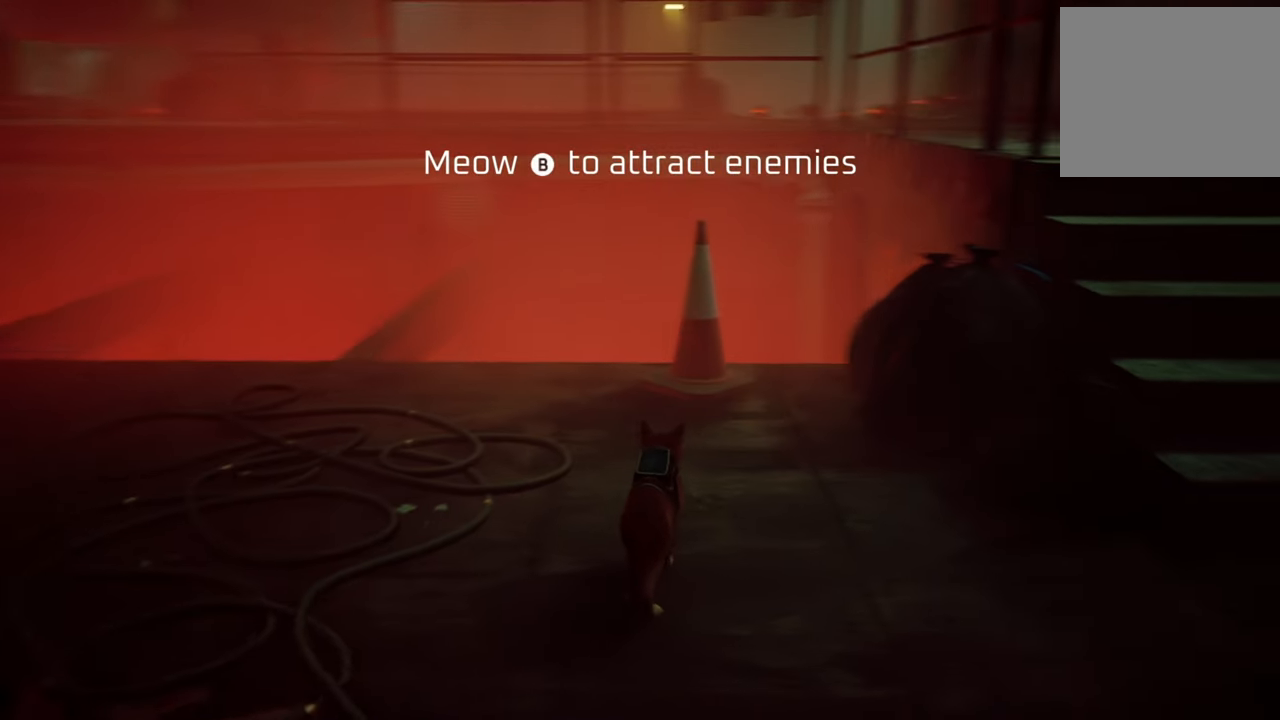
{"buttons": [], "left_stick": "right", "right_stick": "center", "events": [[160, "right_stick", "center"], [200, "left_stick", "right"]]}
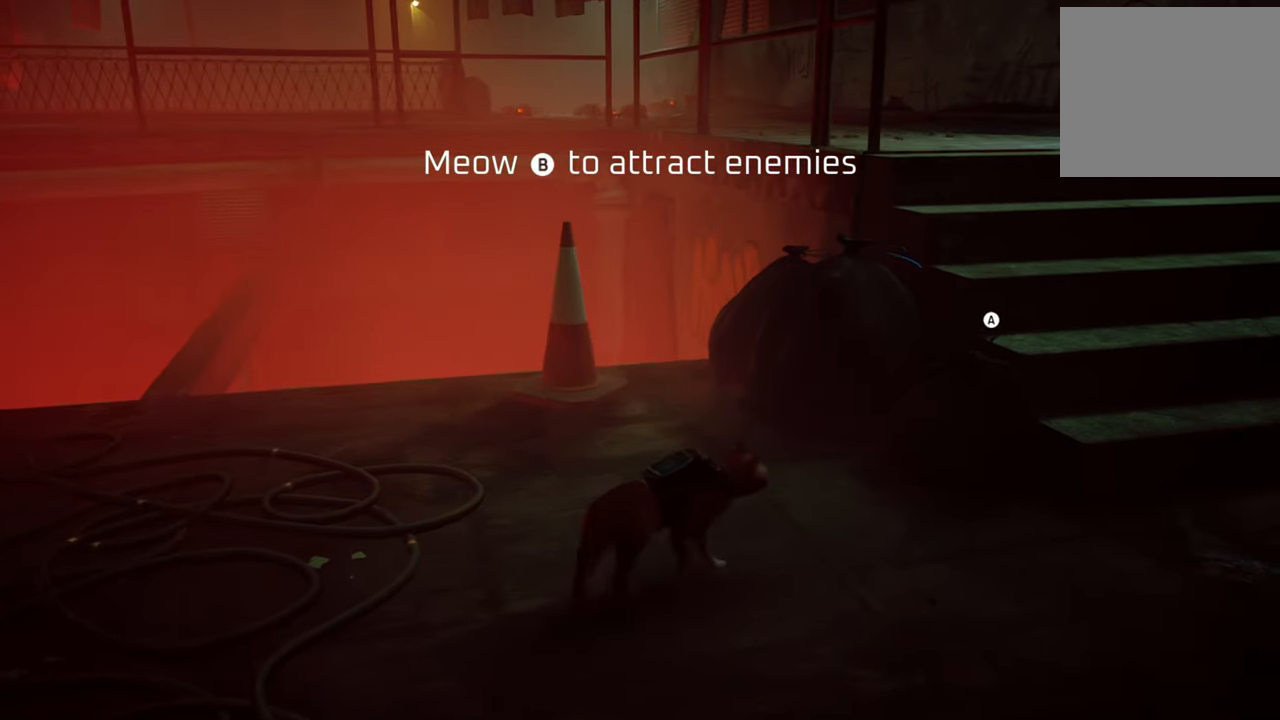
{"buttons": [], "left_stick": "right", "right_stick": "center", "events": []}